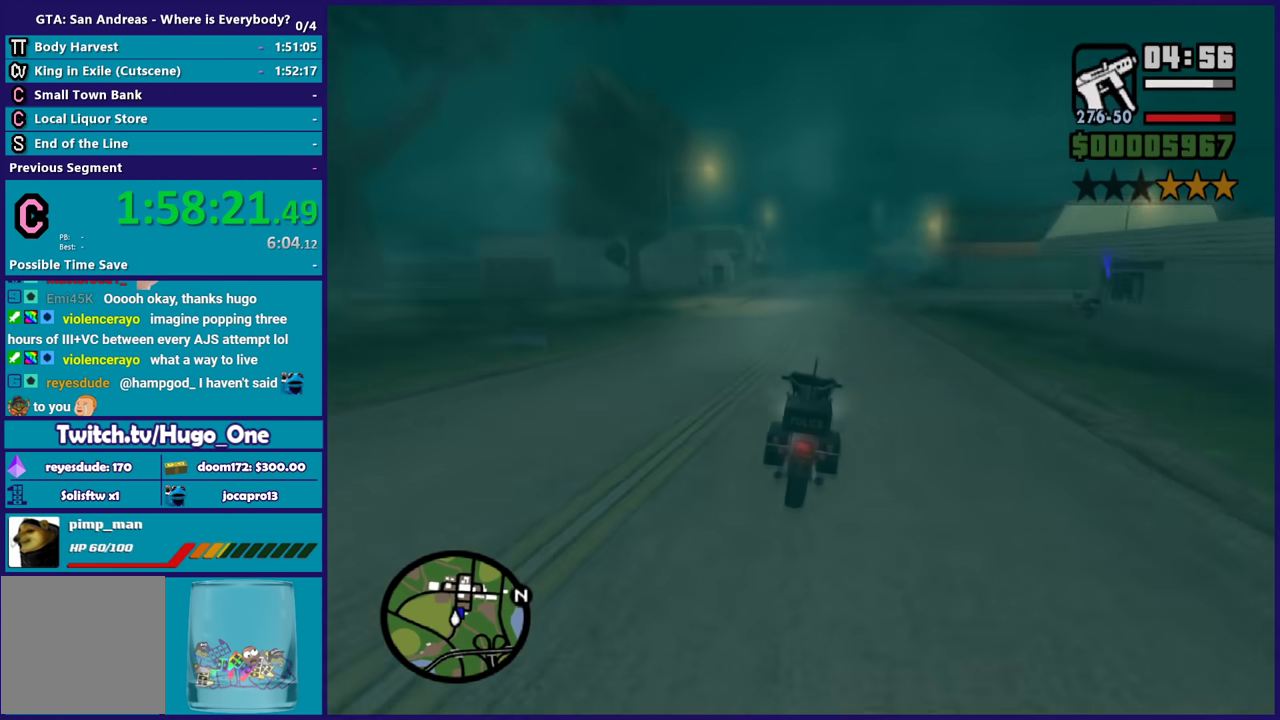
Gameplay with a controller (Xbox layout); each line is a JSON object with the inputs held at the frame after it. "events" lists button and stick changes between this image and that frame as [ms after this image, input, new state], when the widget could be followed in between.
{"buttons": ["R2"], "left_stick": "right", "right_stick": "down-left", "events": [[300, "left_stick", "center"], [367, "left_stick", "up"], [500, "left_stick", "right"]]}
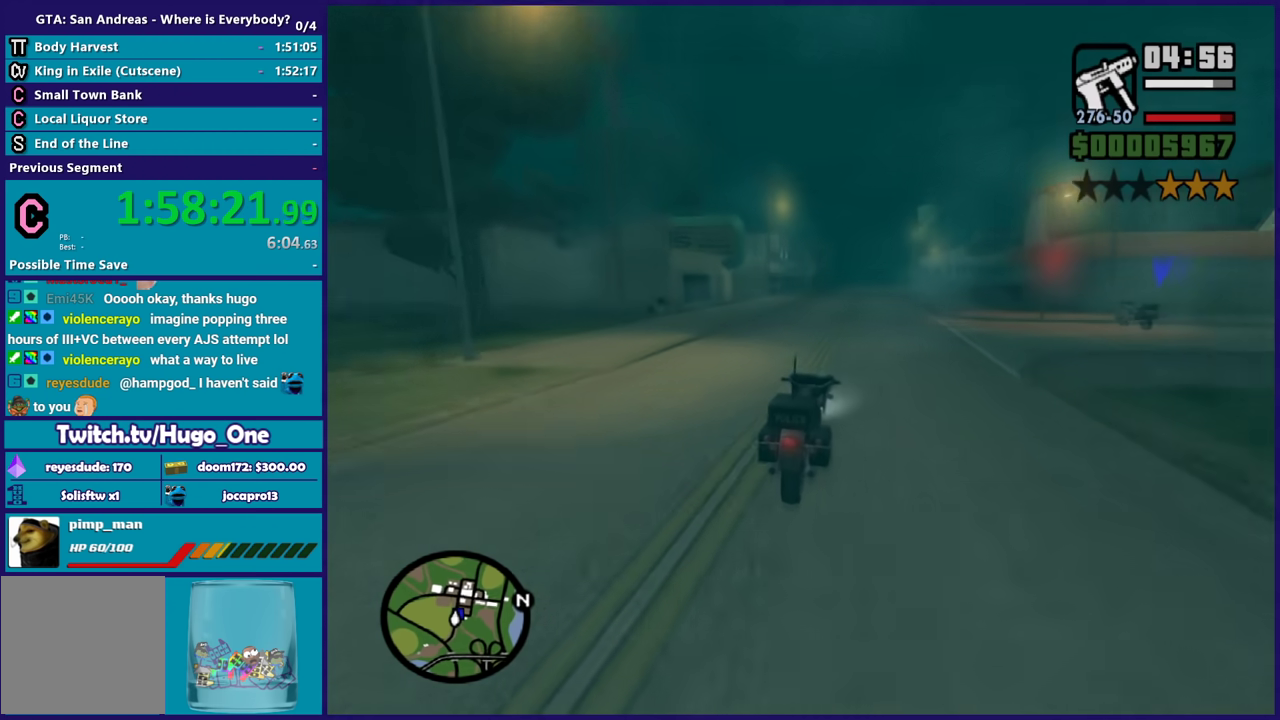
{"buttons": [], "left_stick": "center", "right_stick": "down-left", "events": [[134, "left_stick", "center"], [200, "left_stick", "up-left"], [334, "left_stick", "right"], [434, "left_stick", "center"], [467, "R2", "up"]]}
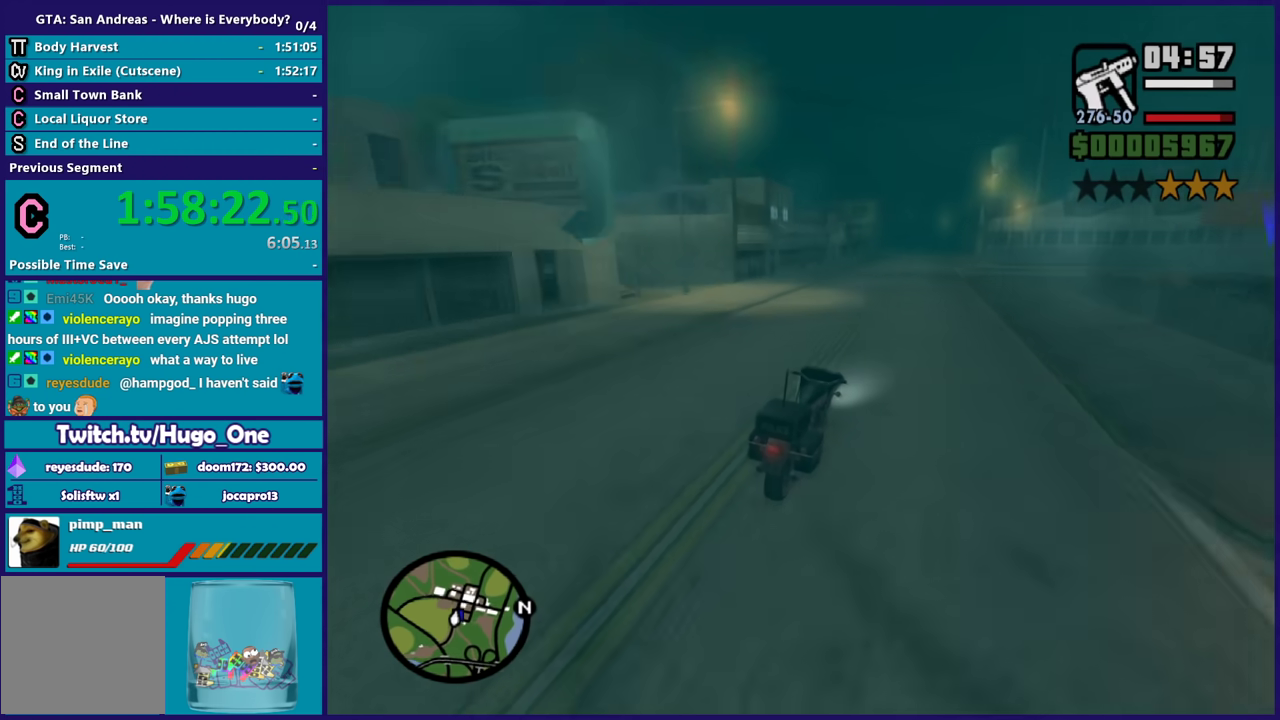
{"buttons": [], "left_stick": "right", "right_stick": "down-left", "events": [[100, "L2", "down"], [100, "left_stick", "down-right"], [200, "left_stick", "center"], [267, "L2", "up"], [333, "L2", "down"], [467, "L2", "up"], [467, "left_stick", "right"]]}
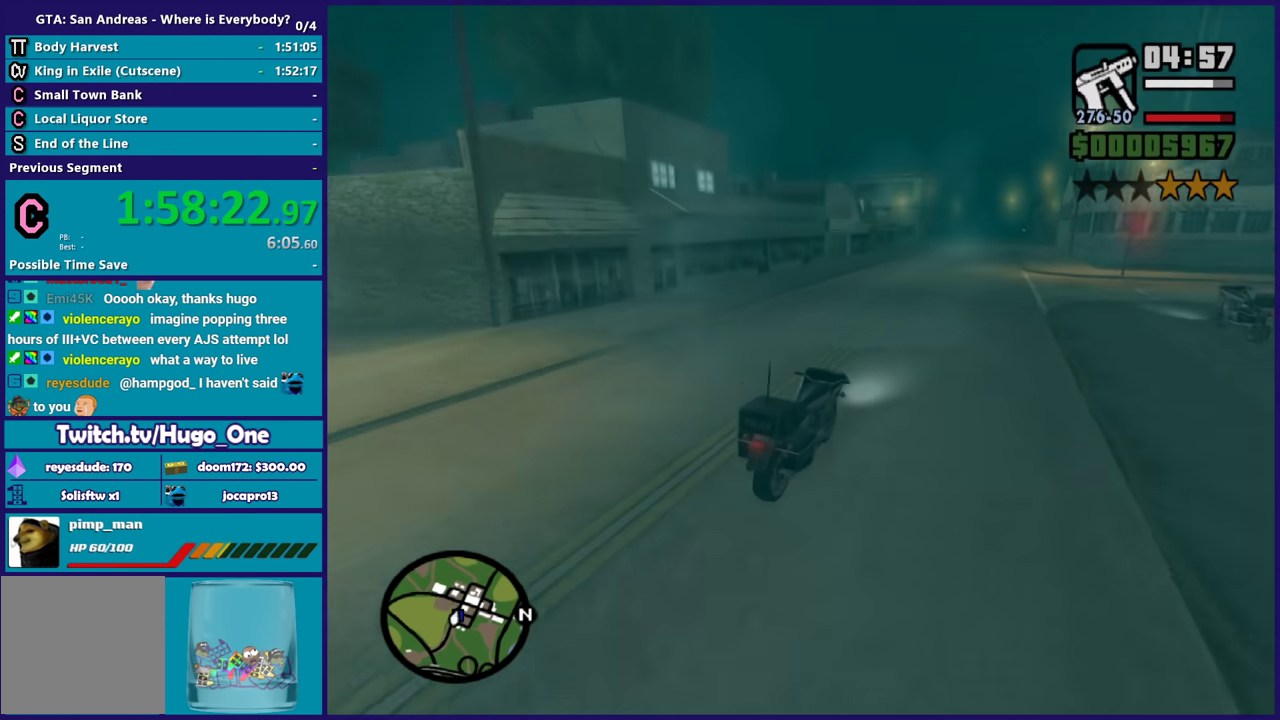
{"buttons": ["R2"], "left_stick": "left", "right_stick": "down-left", "events": [[100, "left_stick", "center"], [200, "R2", "down"], [234, "left_stick", "right"], [334, "left_stick", "center"], [401, "left_stick", "left"]]}